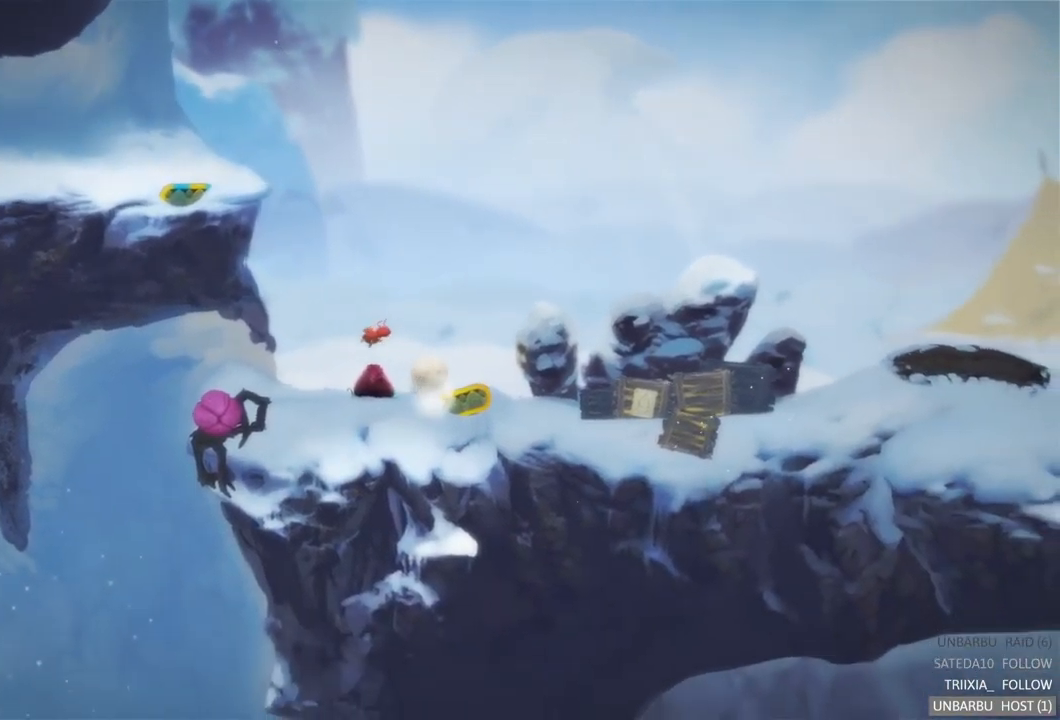
Gameplay with a controller (Xbox layout); each line is a JSON object with the inputs held at the frame after it. "events" lists button and stick changes between this image and that frame as [ms after this image, input, new state], when the widget could be followed in between. Not read: L3 R3.
{"buttons": [], "left_stick": "right", "right_stick": "center", "events": []}
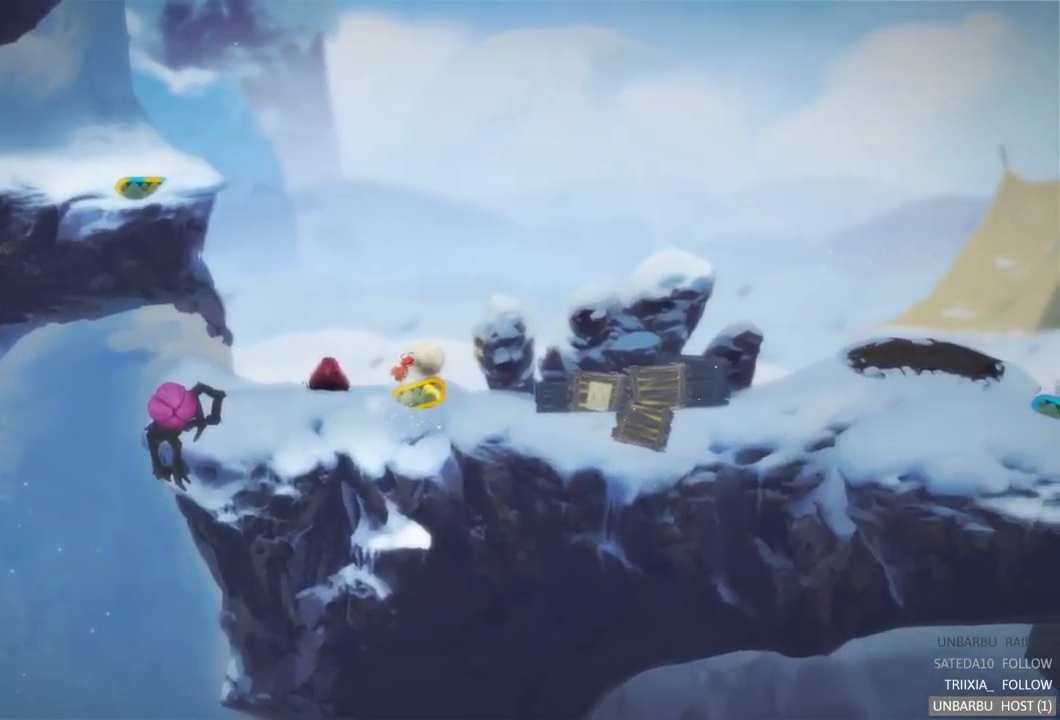
{"buttons": [], "left_stick": "right", "right_stick": "center", "events": []}
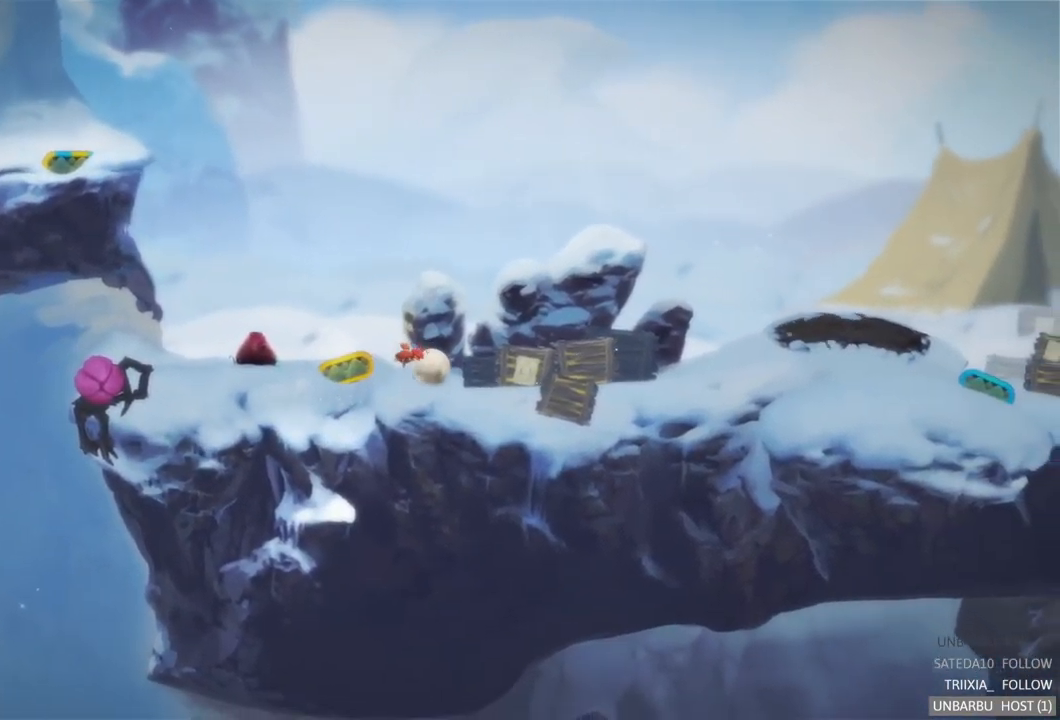
{"buttons": [], "left_stick": "right", "right_stick": "center", "events": []}
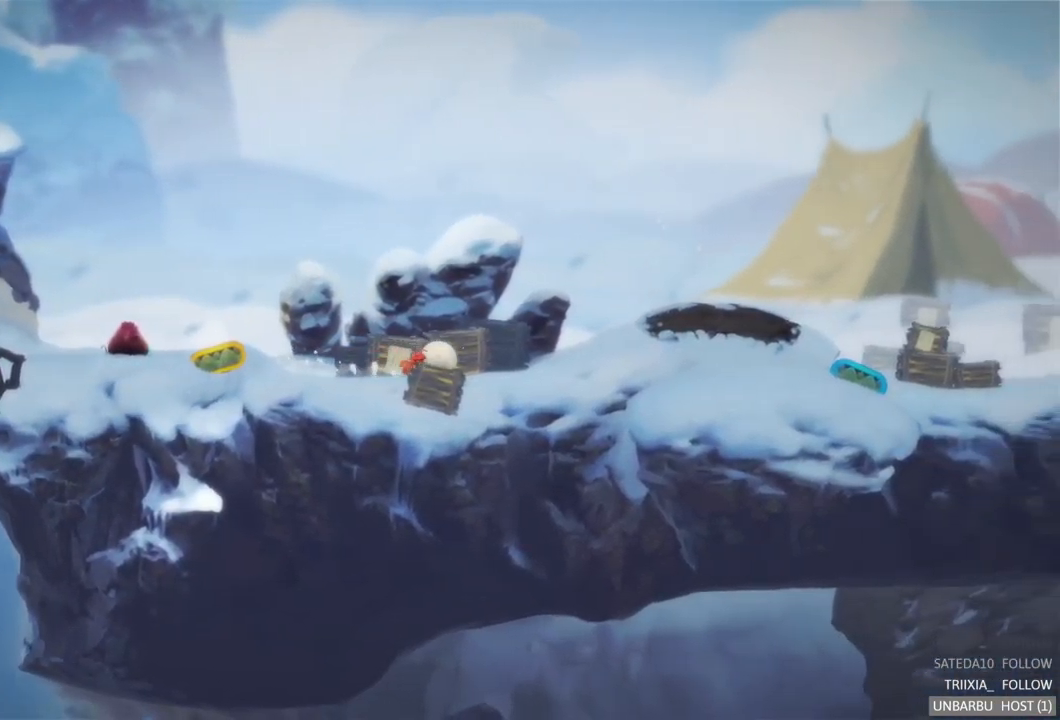
{"buttons": [], "left_stick": "center", "right_stick": "center", "events": [[184, "R2", "down"], [200, "left_stick", "center"], [400, "R2", "up"]]}
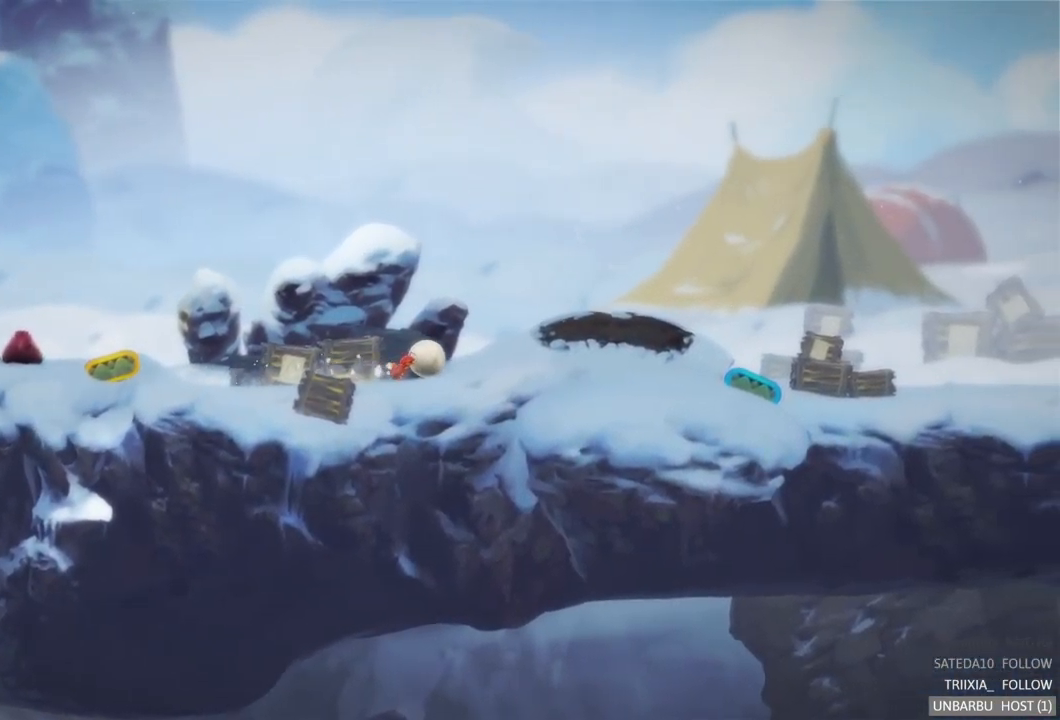
{"buttons": [], "left_stick": "left", "right_stick": "center", "events": [[84, "left_stick", "left"]]}
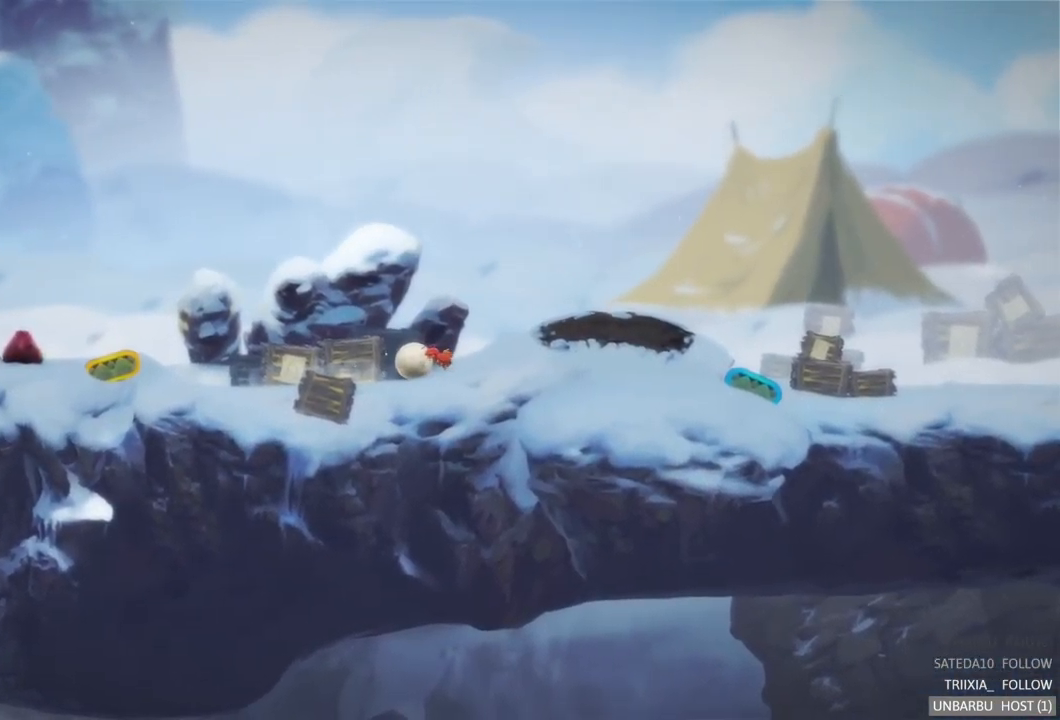
{"buttons": [], "left_stick": "center", "right_stick": "center", "events": [[200, "A", "down"], [350, "left_stick", "center"], [484, "A", "up"]]}
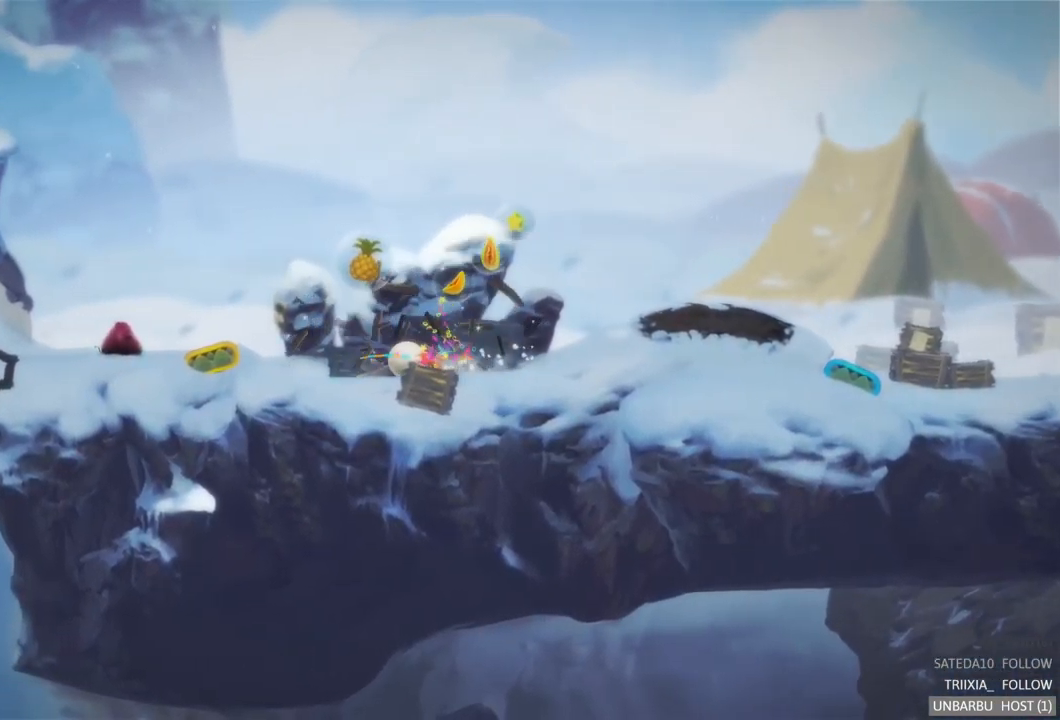
{"buttons": [], "left_stick": "center", "right_stick": "center", "events": [[84, "left_stick", "right"], [234, "A", "down"], [434, "A", "up"], [500, "left_stick", "center"]]}
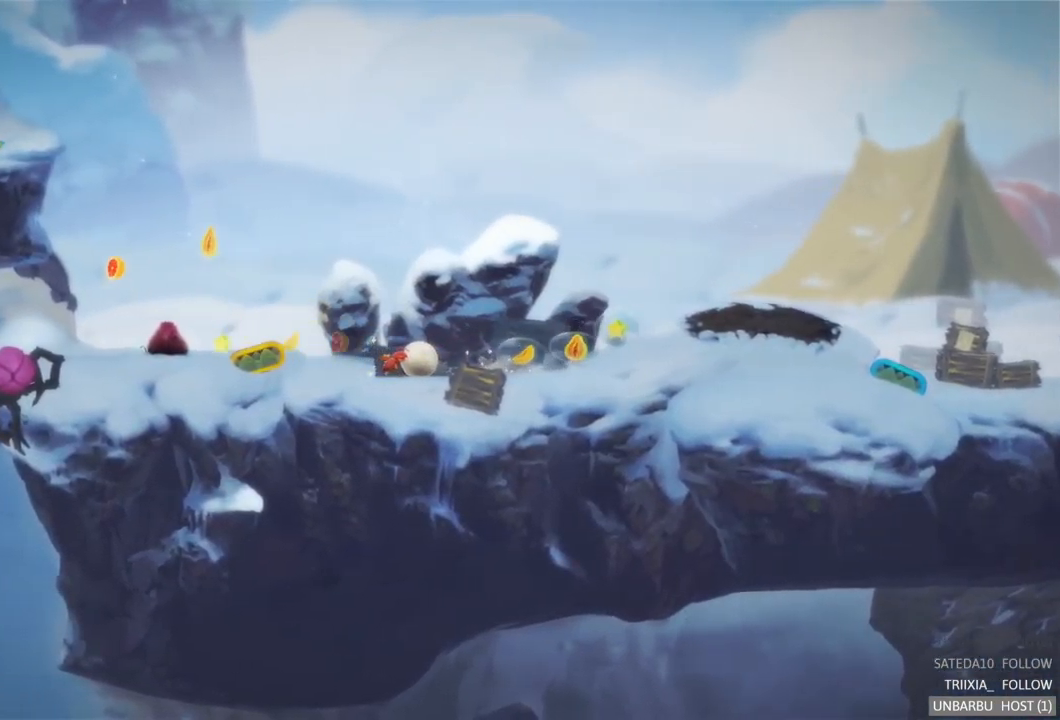
{"buttons": [], "left_stick": "right", "right_stick": "center", "events": [[67, "left_stick", "left"], [117, "left_stick", "center"], [184, "left_stick", "right"]]}
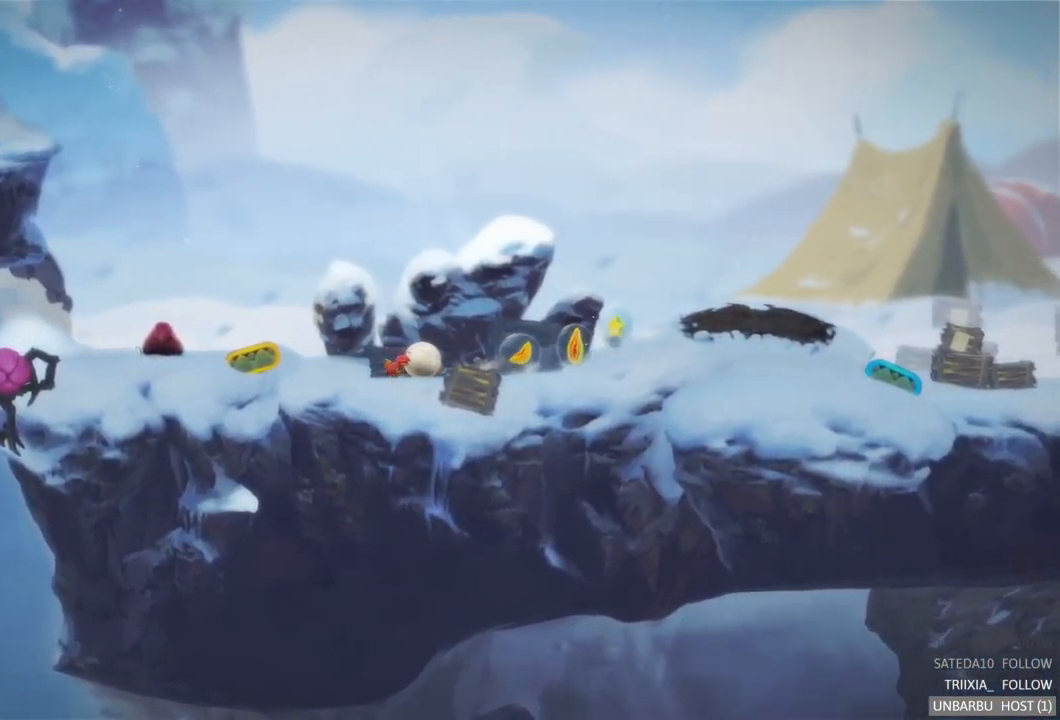
{"buttons": [], "left_stick": "right", "right_stick": "center", "events": []}
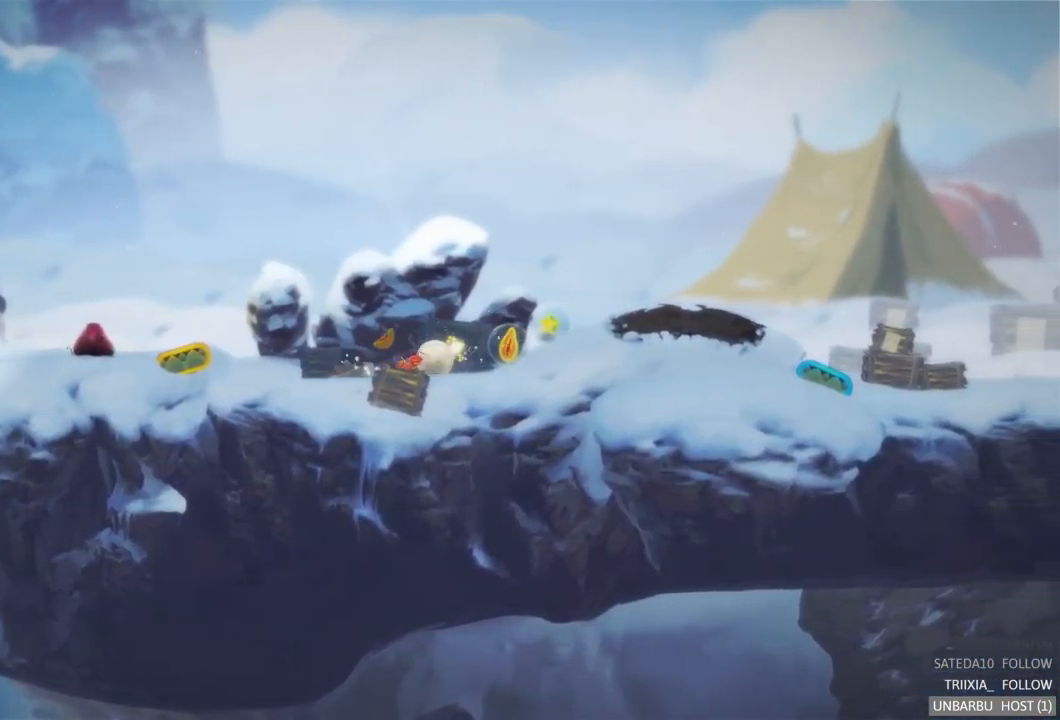
{"buttons": ["A"], "left_stick": "left", "right_stick": "center", "events": [[500, "left_stick", "left"], [516, "A", "down"]]}
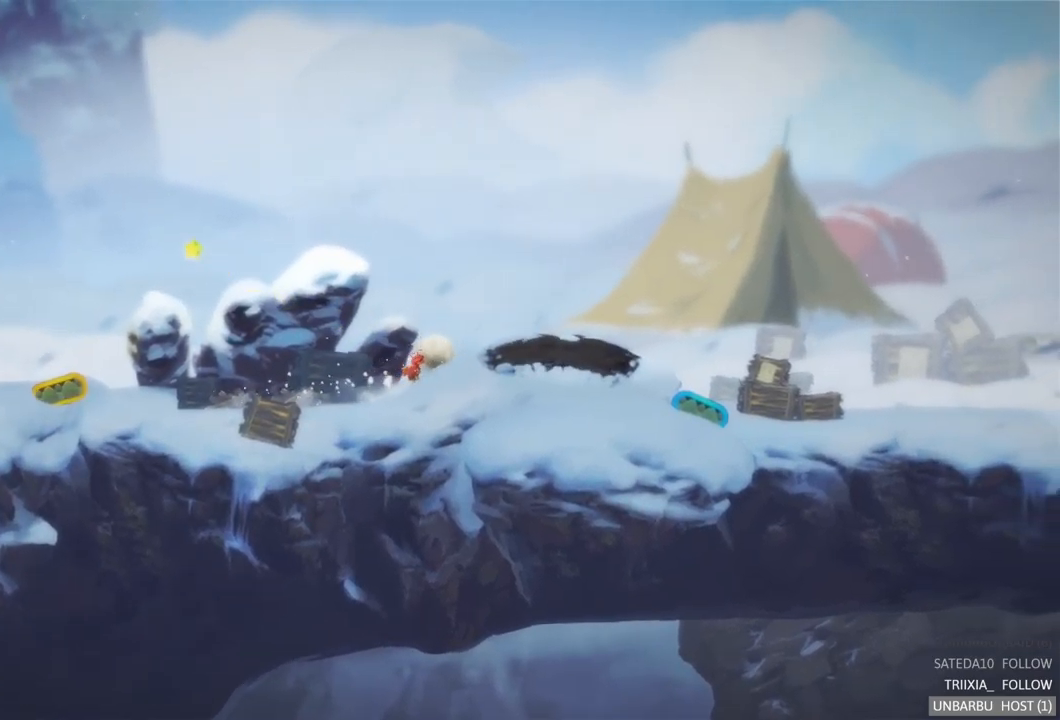
{"buttons": [], "left_stick": "right", "right_stick": "center", "events": [[34, "left_stick", "up-left"], [184, "A", "up"], [350, "left_stick", "right"]]}
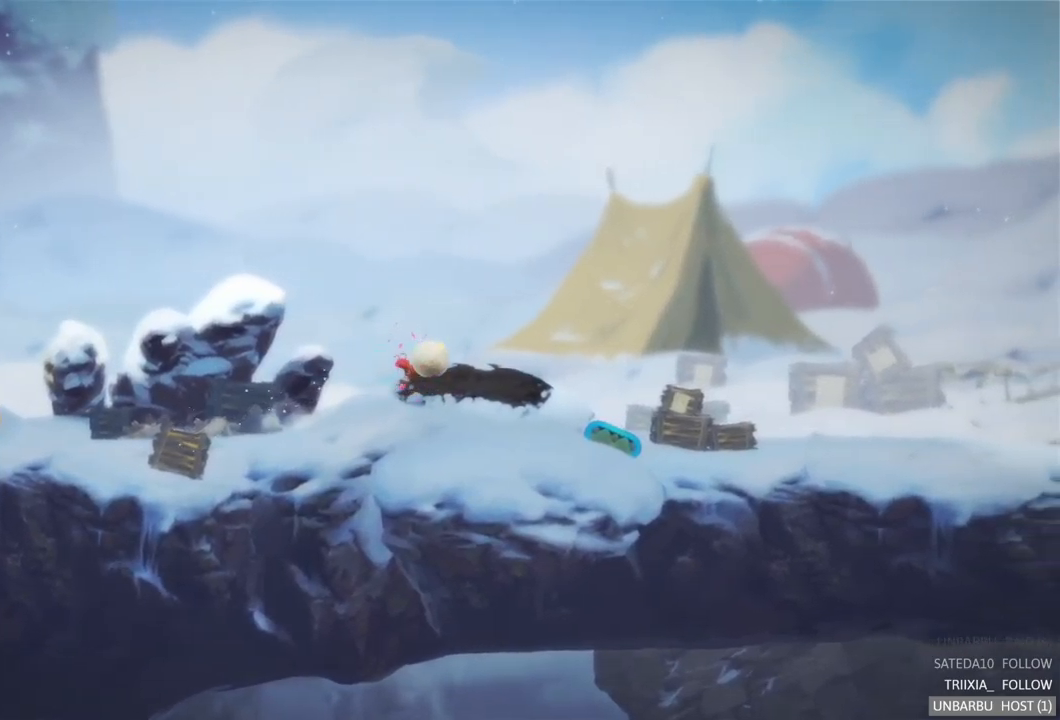
{"buttons": [], "left_stick": "right", "right_stick": "center", "events": []}
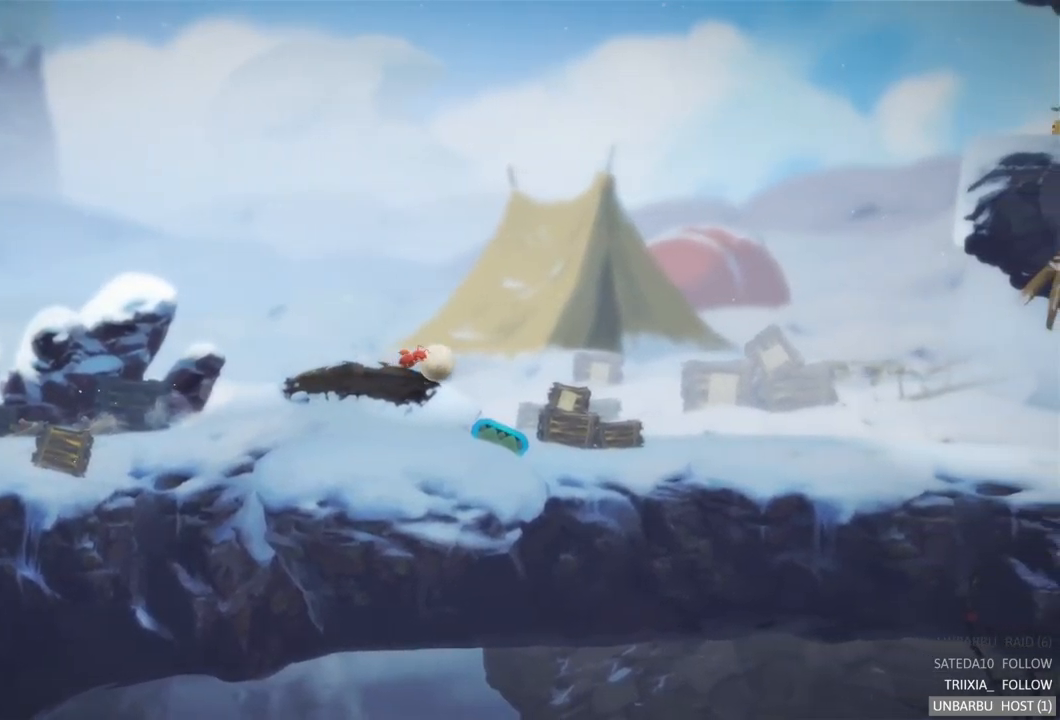
{"buttons": [], "left_stick": "center", "right_stick": "center", "events": [[100, "left_stick", "center"]]}
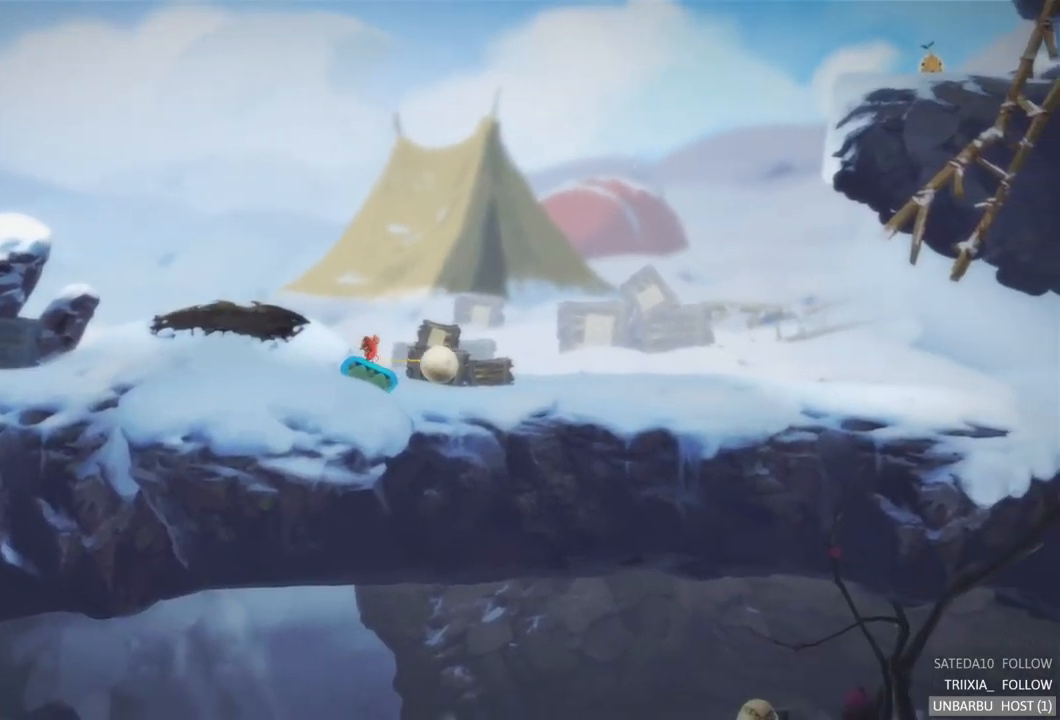
{"buttons": [], "left_stick": "left", "right_stick": "center", "events": [[84, "A", "down"], [150, "left_stick", "left"], [284, "A", "up"]]}
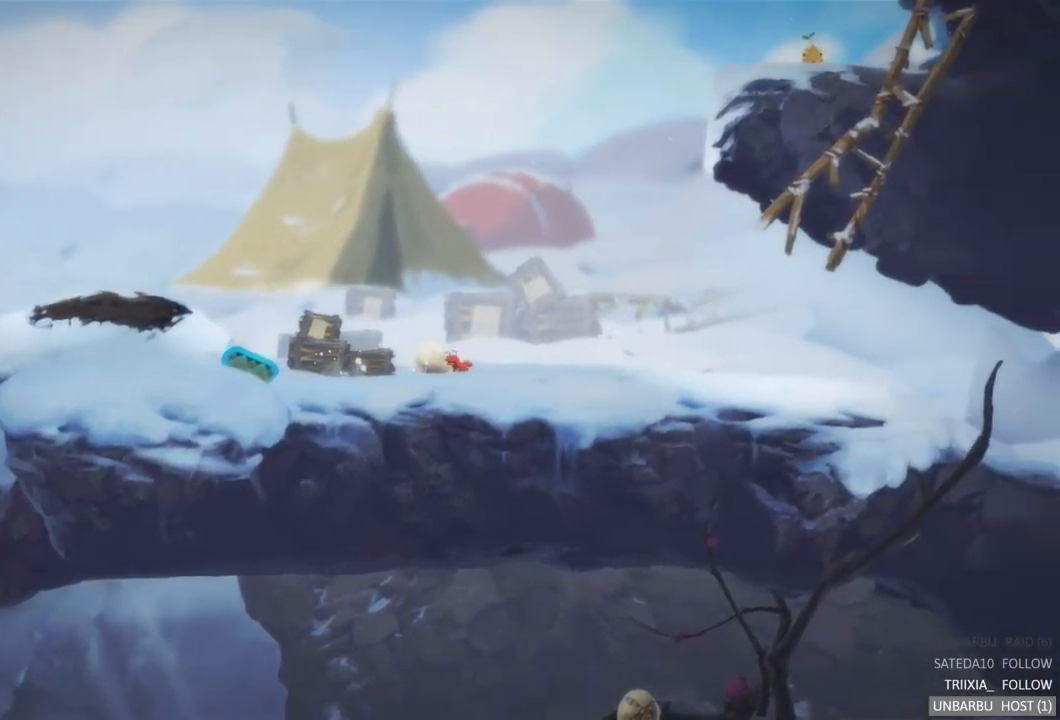
{"buttons": [], "left_stick": "left", "right_stick": "center", "events": []}
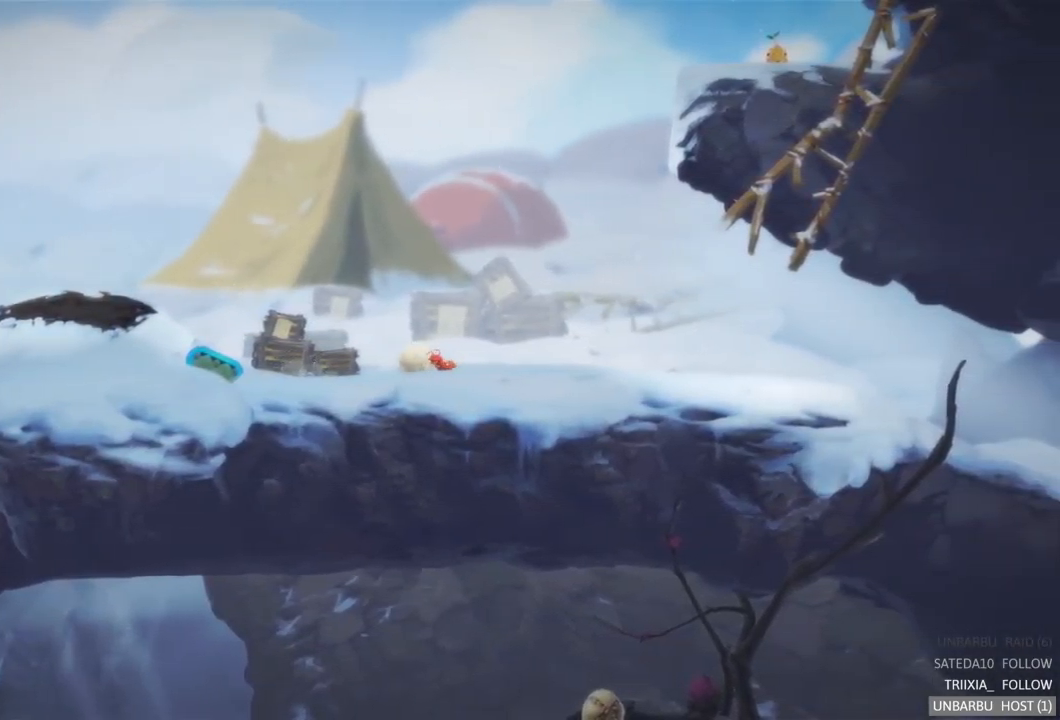
{"buttons": [], "left_stick": "center", "right_stick": "center", "events": [[500, "left_stick", "center"]]}
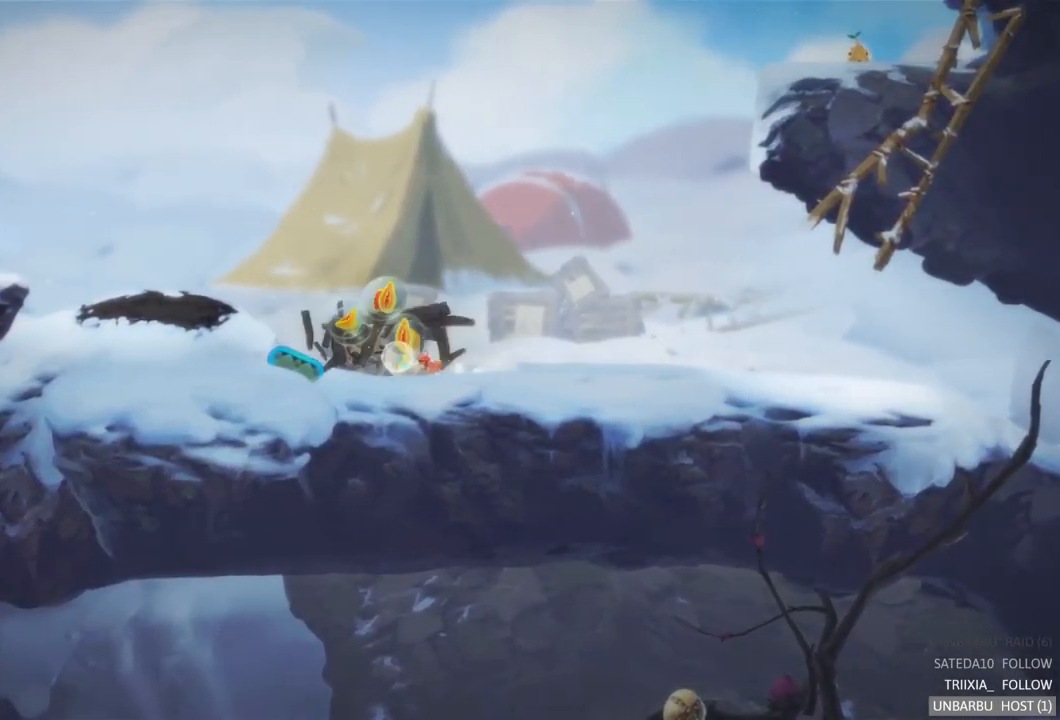
{"buttons": [], "left_stick": "center", "right_stick": "center", "events": [[17, "A", "down"], [267, "A", "up"]]}
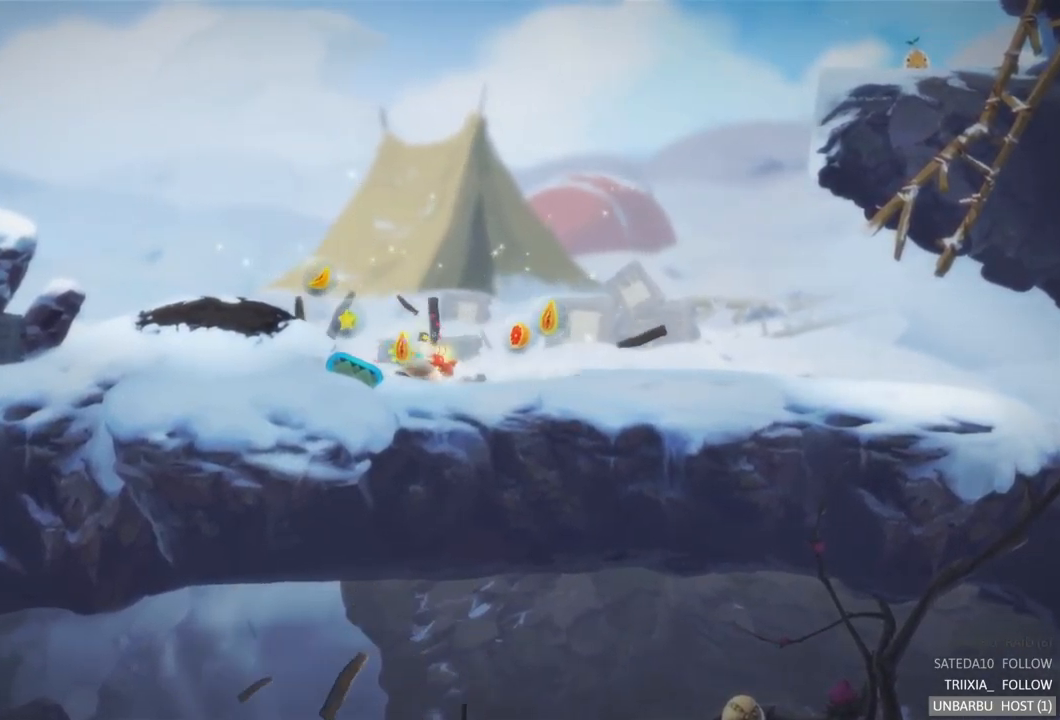
{"buttons": [], "left_stick": "left", "right_stick": "center", "events": [[167, "left_stick", "left"]]}
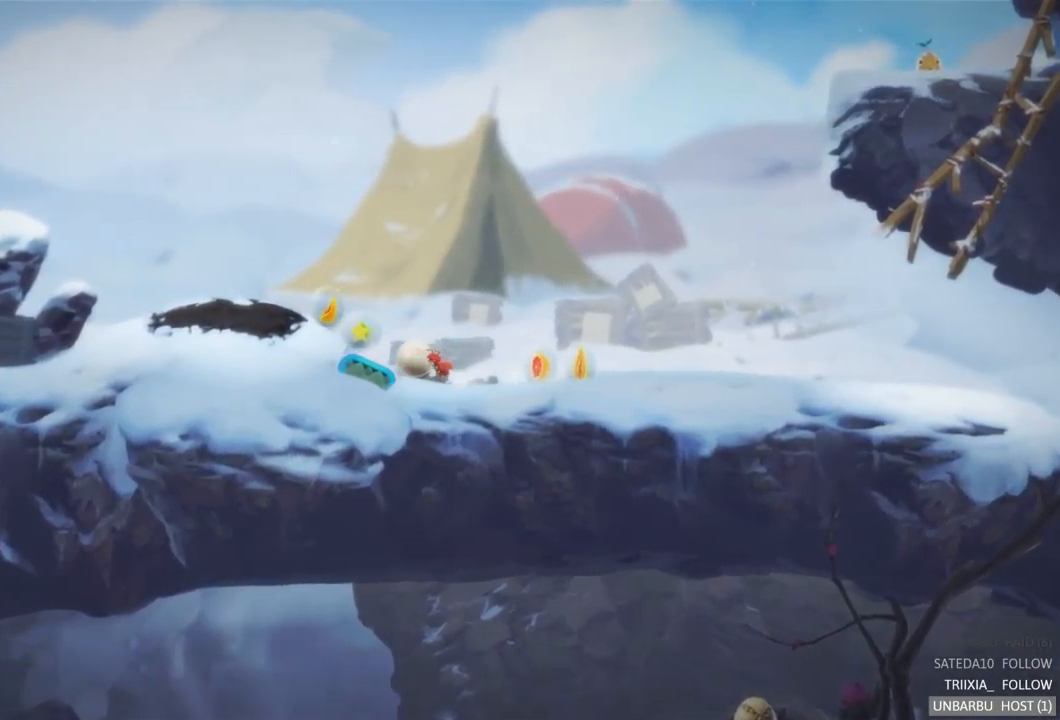
{"buttons": [], "left_stick": "center", "right_stick": "center", "events": [[500, "left_stick", "center"]]}
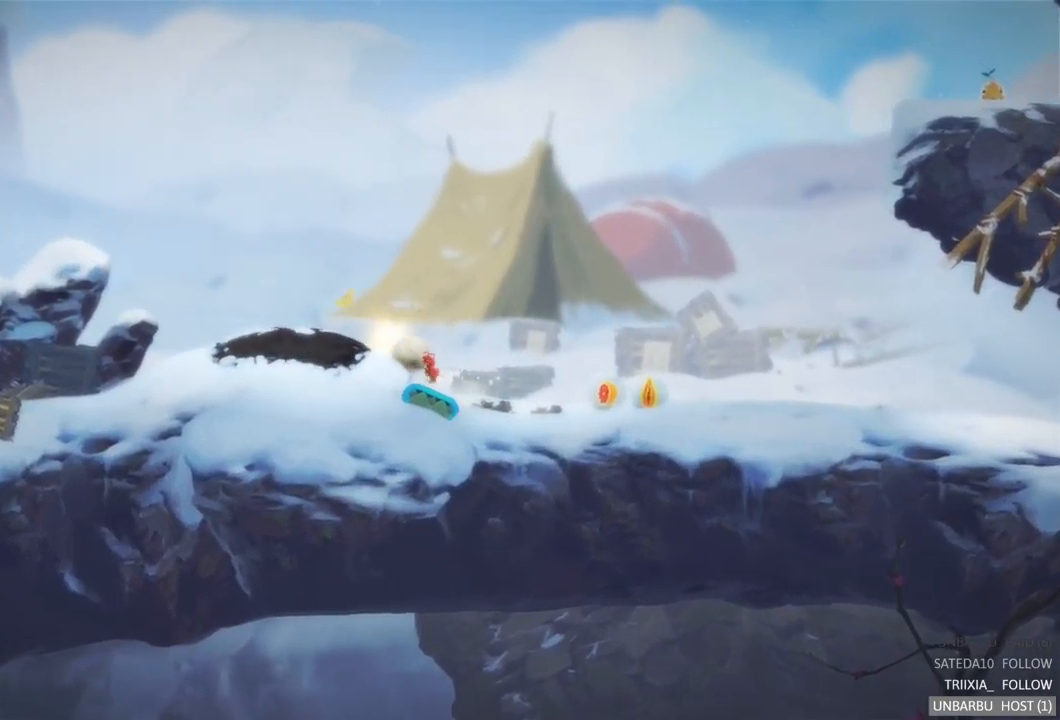
{"buttons": [], "left_stick": "right", "right_stick": "center", "events": [[67, "left_stick", "right"]]}
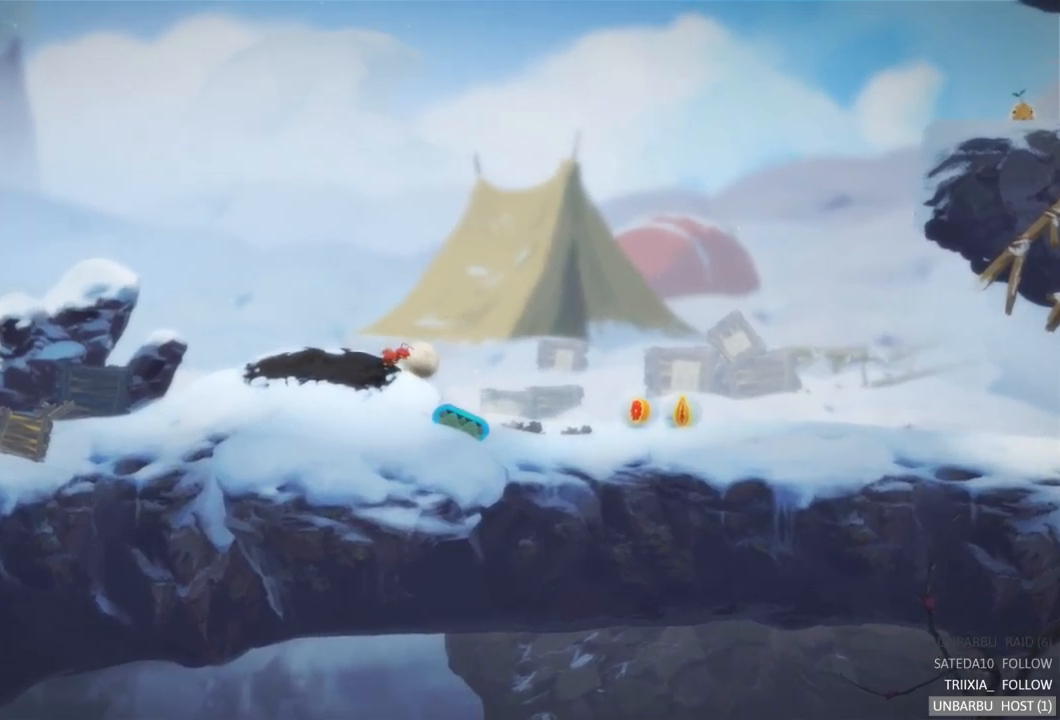
{"buttons": [], "left_stick": "right", "right_stick": "center", "events": []}
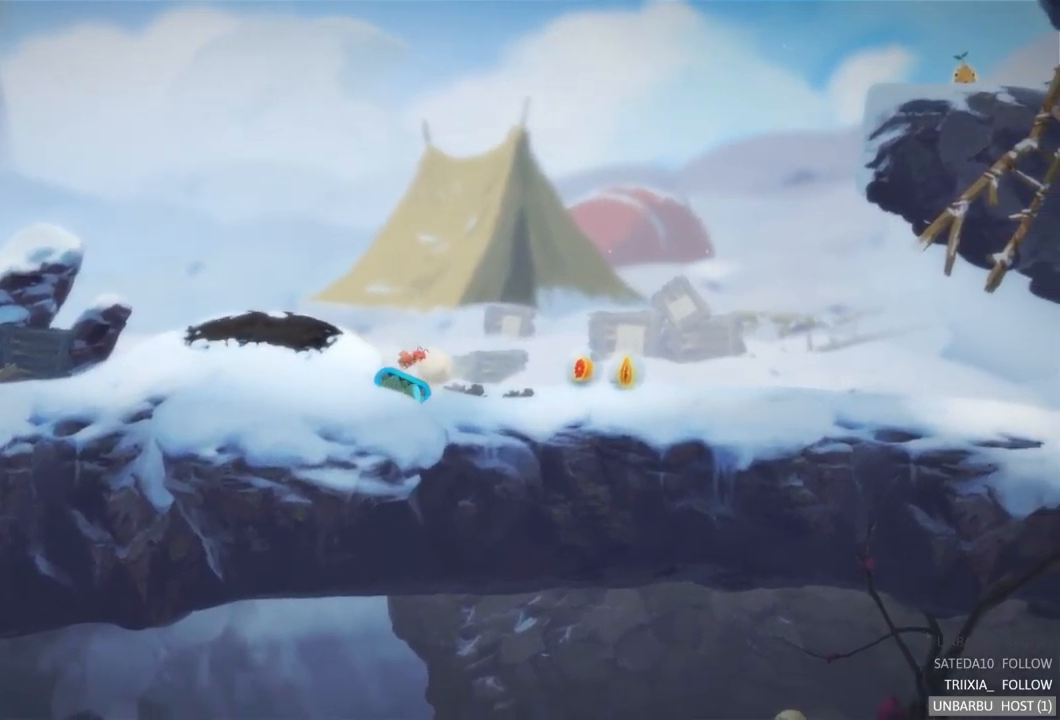
{"buttons": [], "left_stick": "right", "right_stick": "center", "events": []}
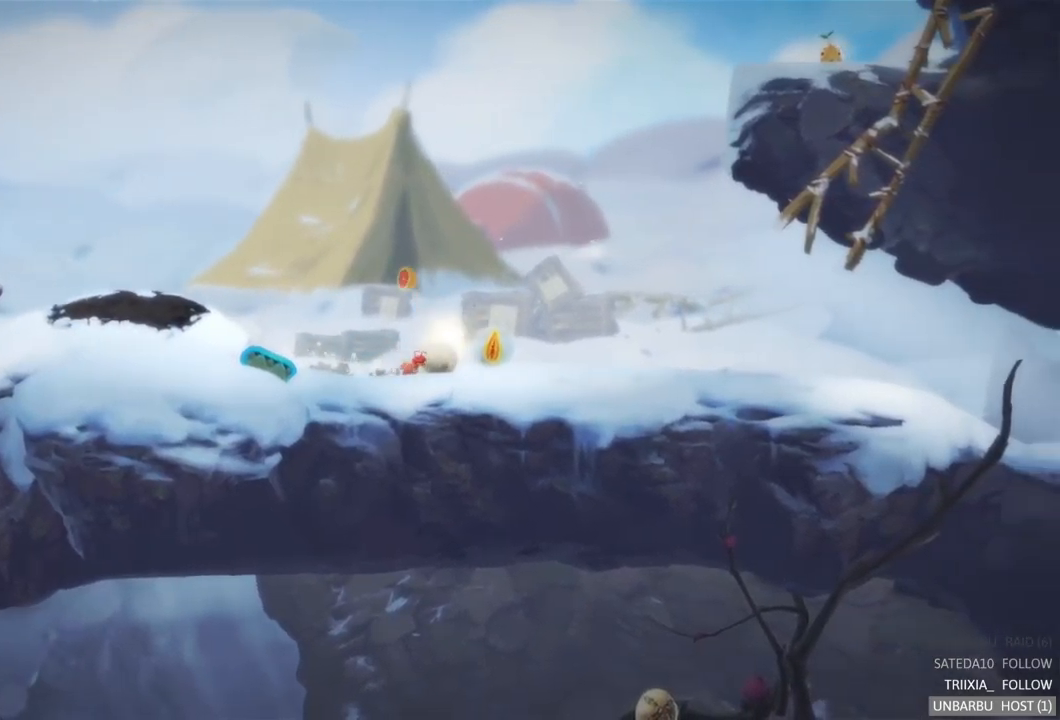
{"buttons": [], "left_stick": "right", "right_stick": "center", "events": []}